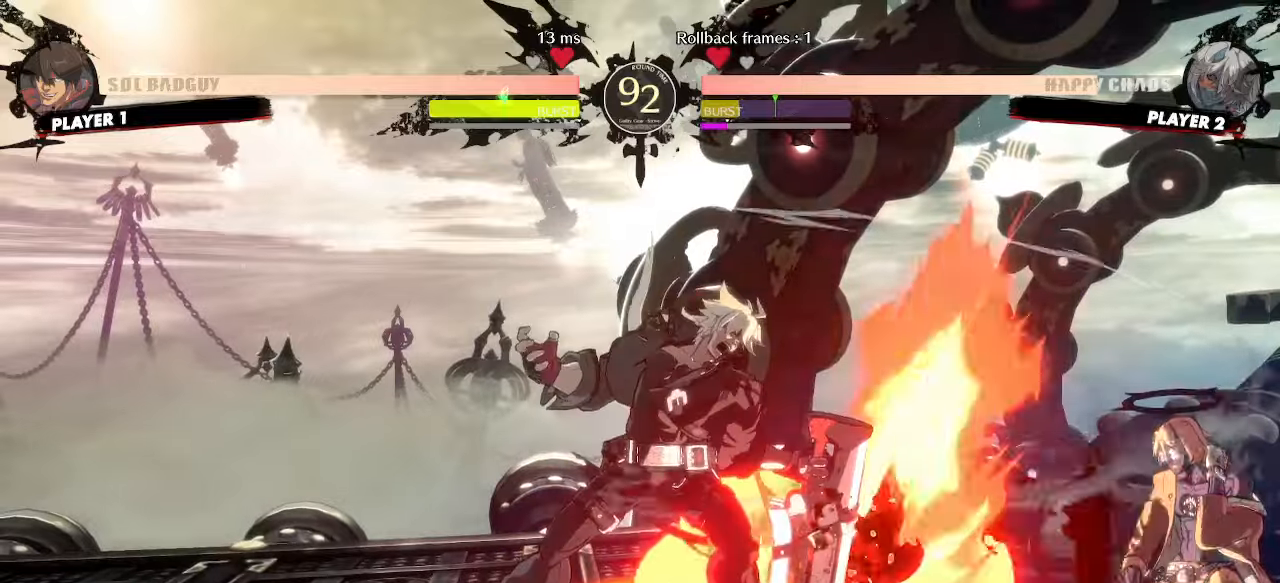
Gameplay with a controller (arcade stick); each line is a JSON object with the inputs held at the frame after it (dt_ms = milliseconds from this image to that frame). "events" lists button and stick changes between this image and that frame as [ms after this image, input, new state], when the widget could be followed in between. Not read: HS L3 R3.
{"dt_ms": 1000, "buttons": ["DPAD_LEFT"]}
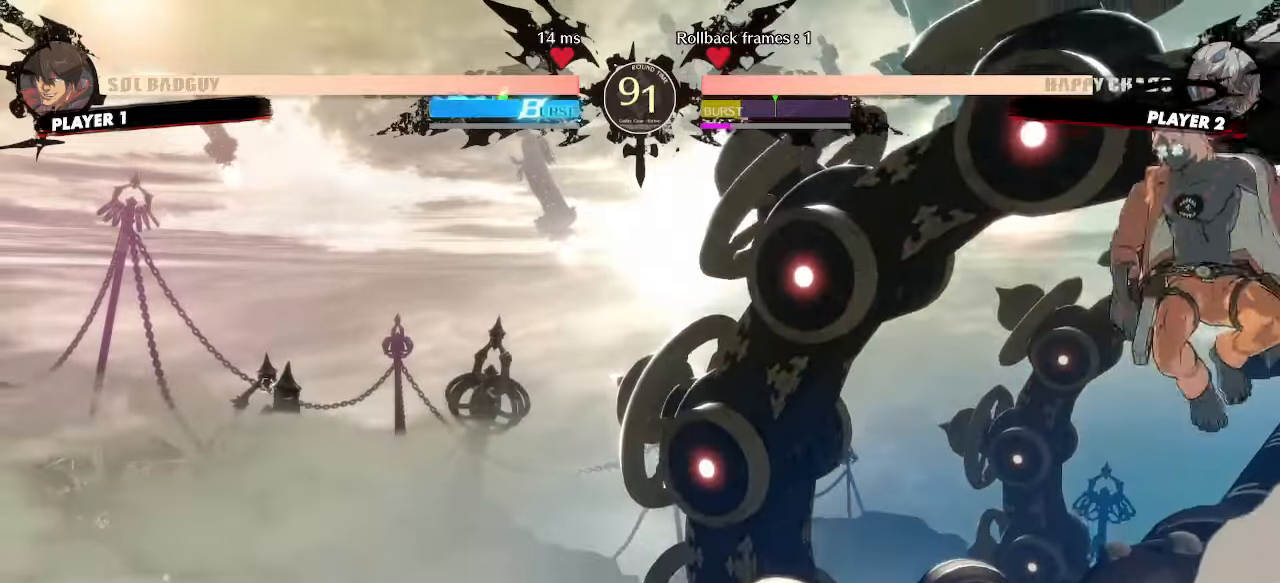
{"dt_ms": 500, "buttons": ["DPAD_LEFT"]}
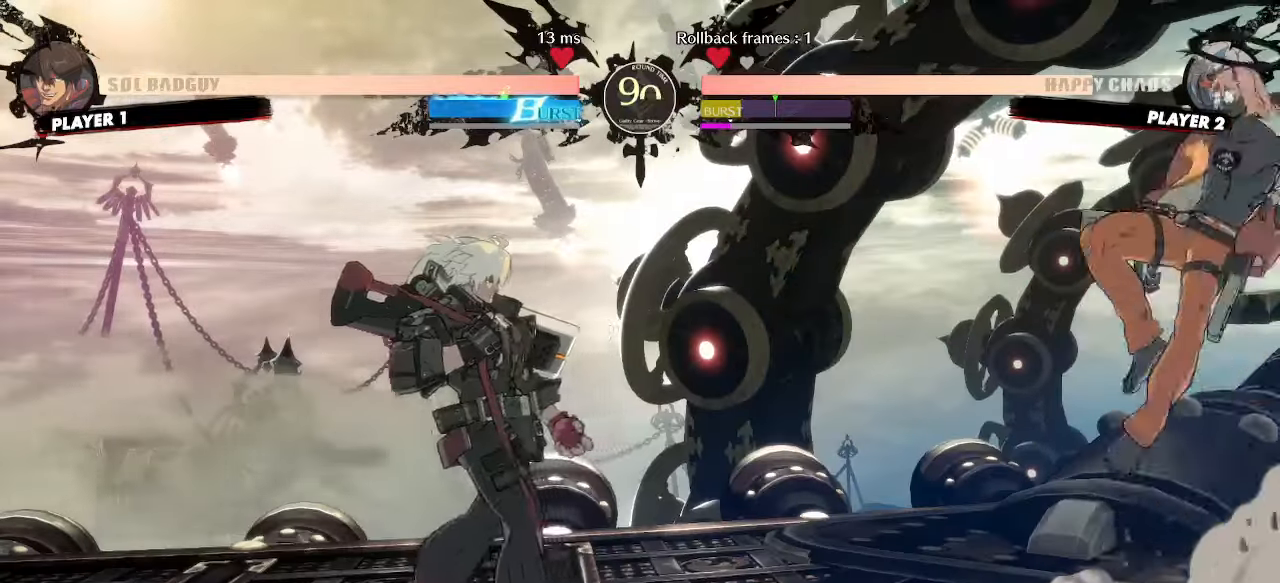
{"dt_ms": 500, "buttons": ["DPAD_LEFT"], "events": []}
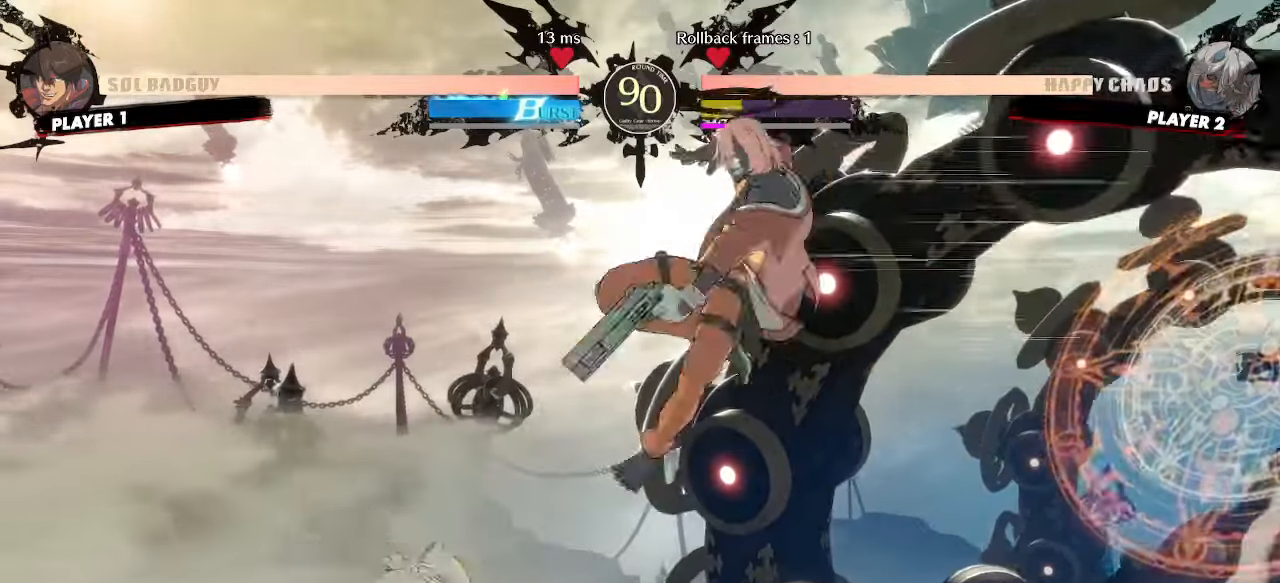
{"dt_ms": 500, "buttons": []}
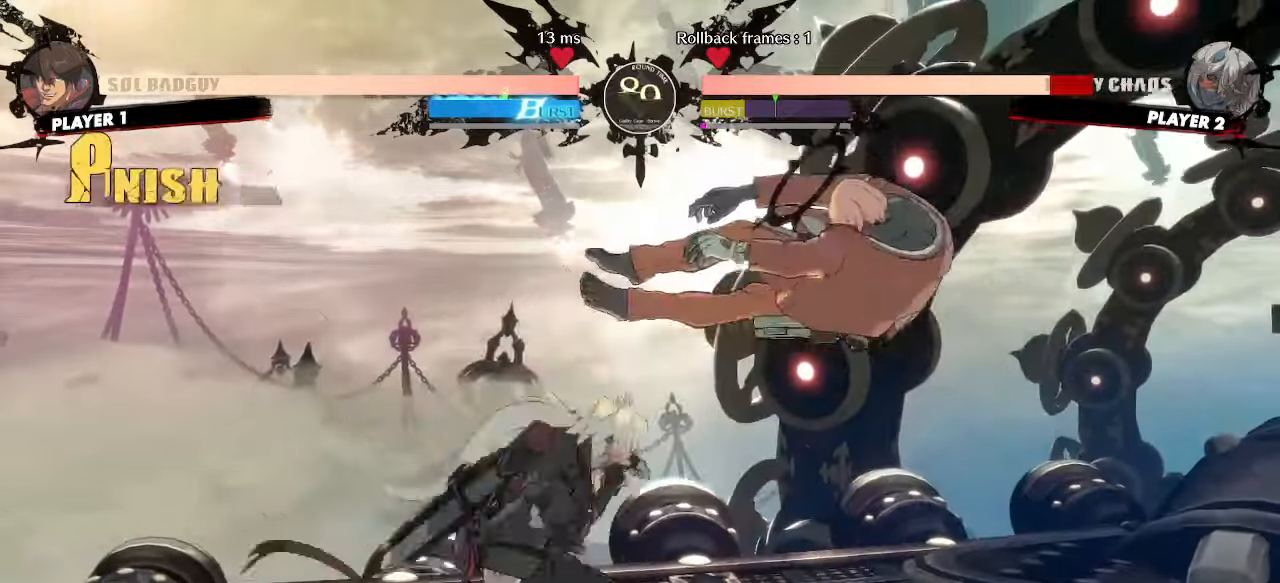
{"dt_ms": 500, "buttons": [], "events": []}
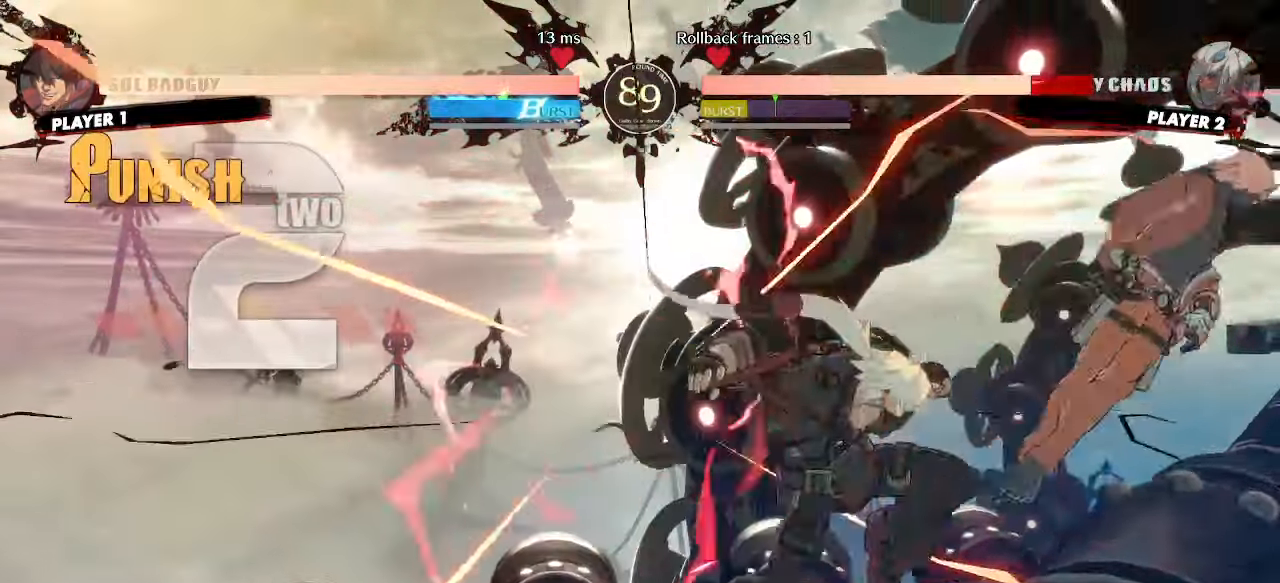
{"dt_ms": 1000, "buttons": ["DPAD_RIGHT"]}